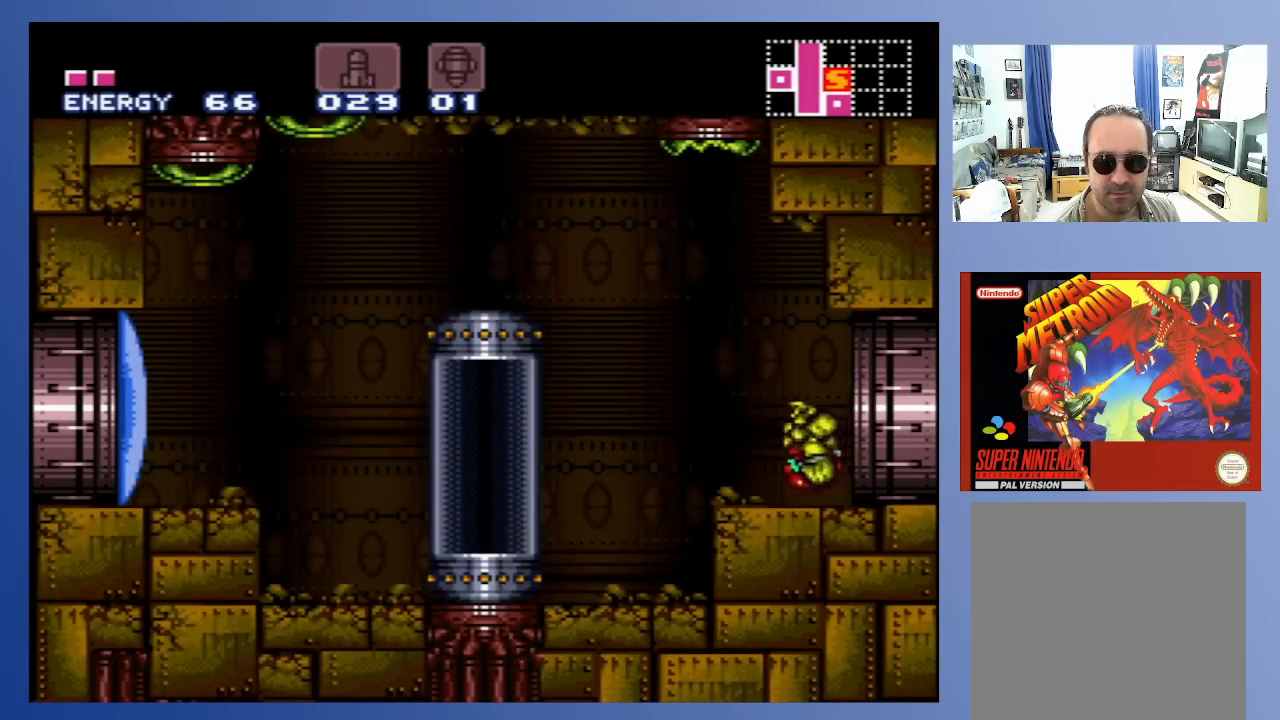
Gameplay with a controller (Xbox layout); each line is a JSON object with the inputs held at the frame after it. "events" lists button and stick changes between this image and that frame as [ms after this image, input, new state], when the widget could be followed in between. Not read: L3 R3.
{"buttons": ["DPAD_RIGHT"], "left_stick": "center", "right_stick": "center", "events": []}
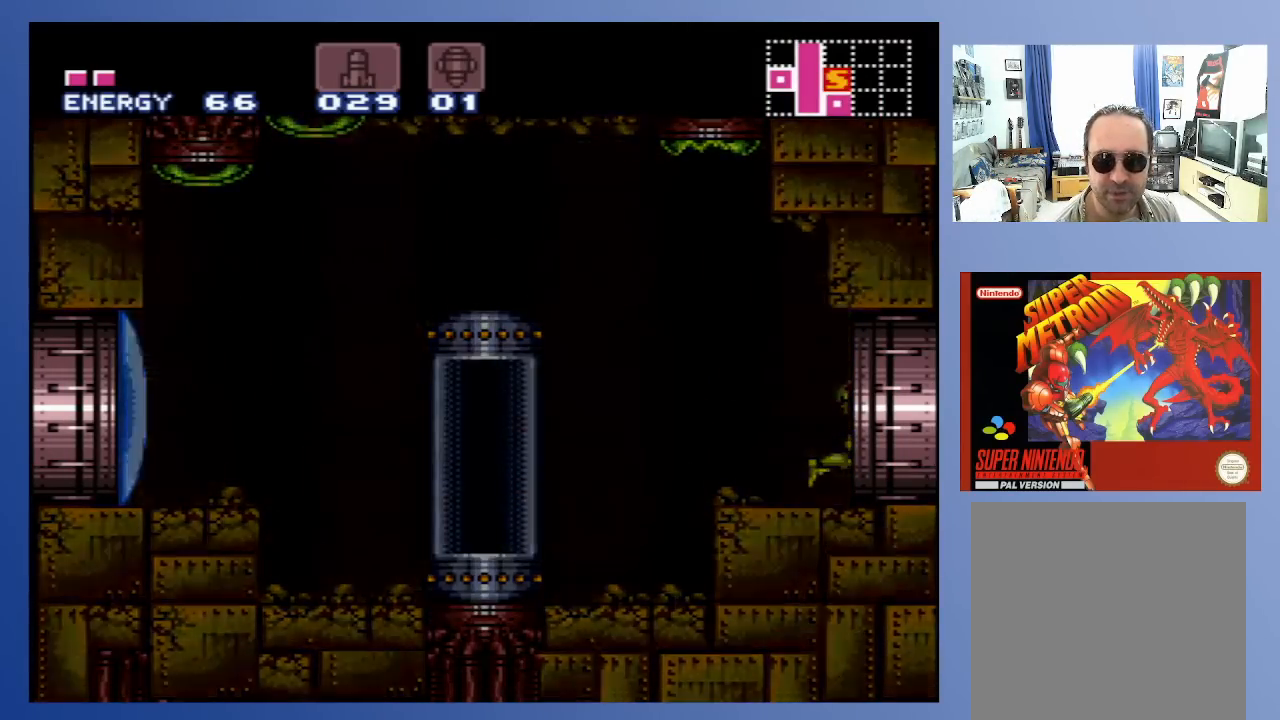
{"buttons": ["DPAD_RIGHT"], "left_stick": "center", "right_stick": "center", "events": []}
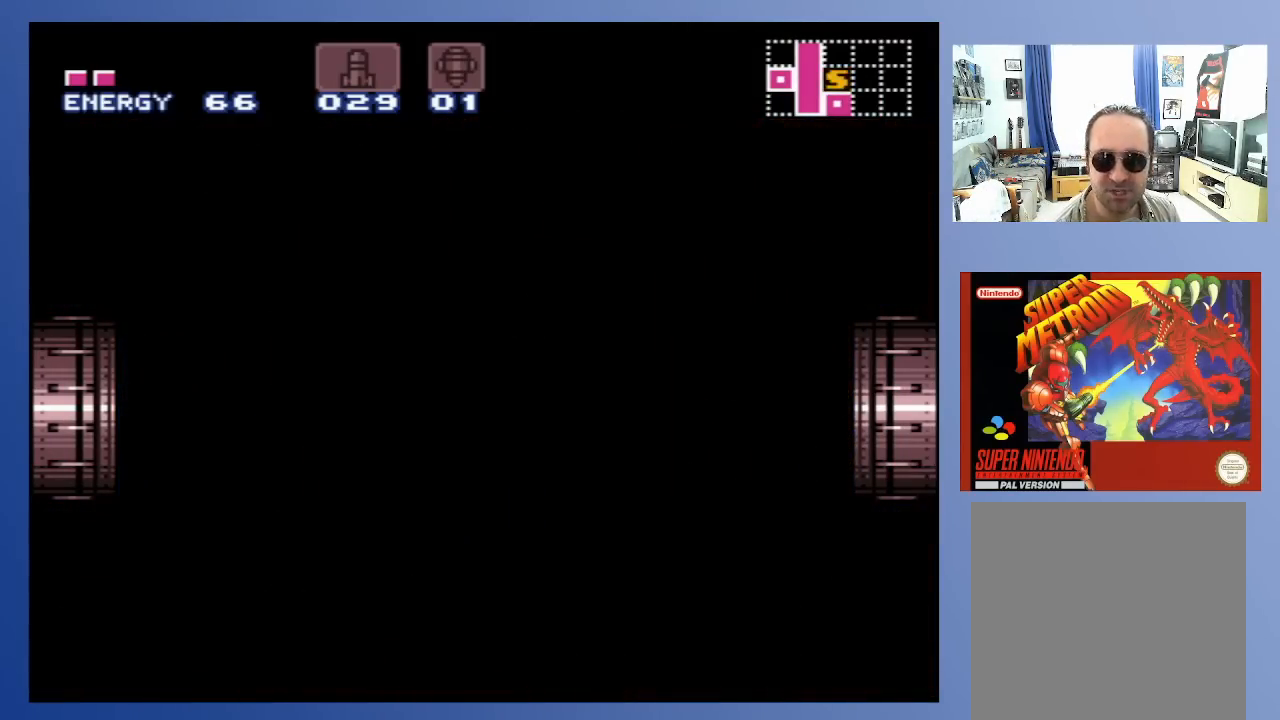
{"buttons": [], "left_stick": "center", "right_stick": "center", "events": [[133, "DPAD_RIGHT", "up"]]}
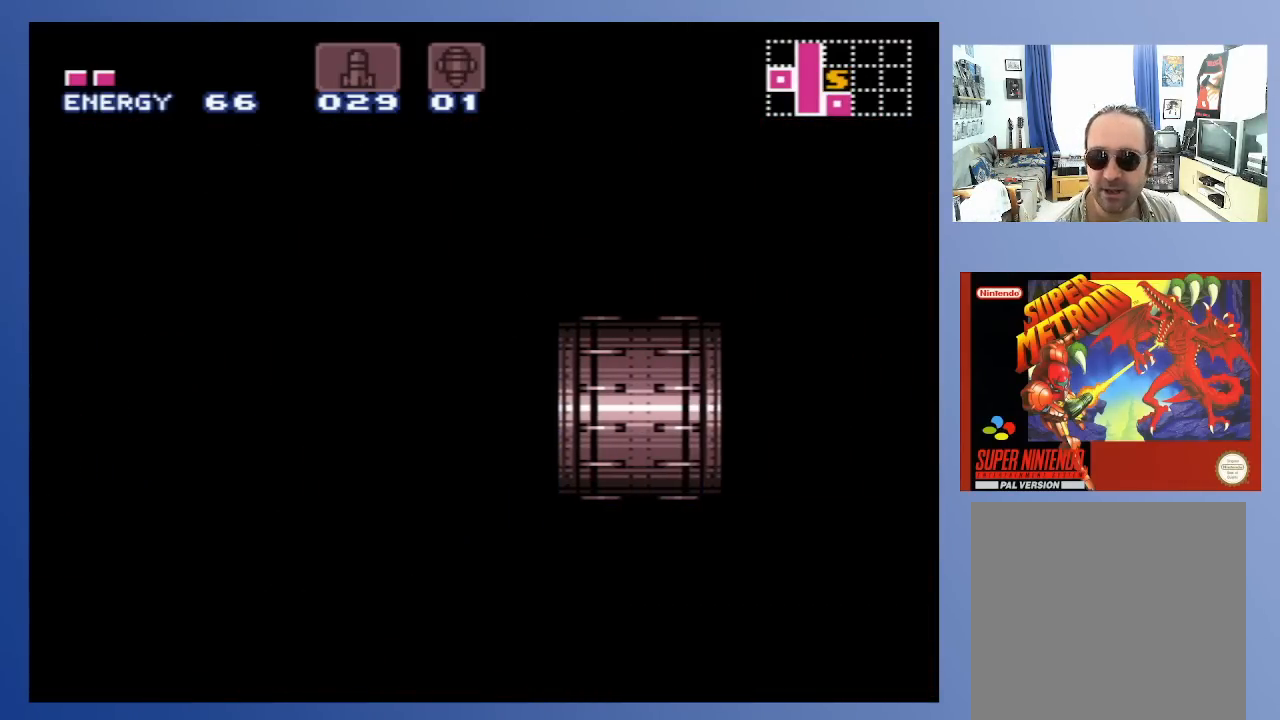
{"buttons": [], "left_stick": "center", "right_stick": "center", "events": []}
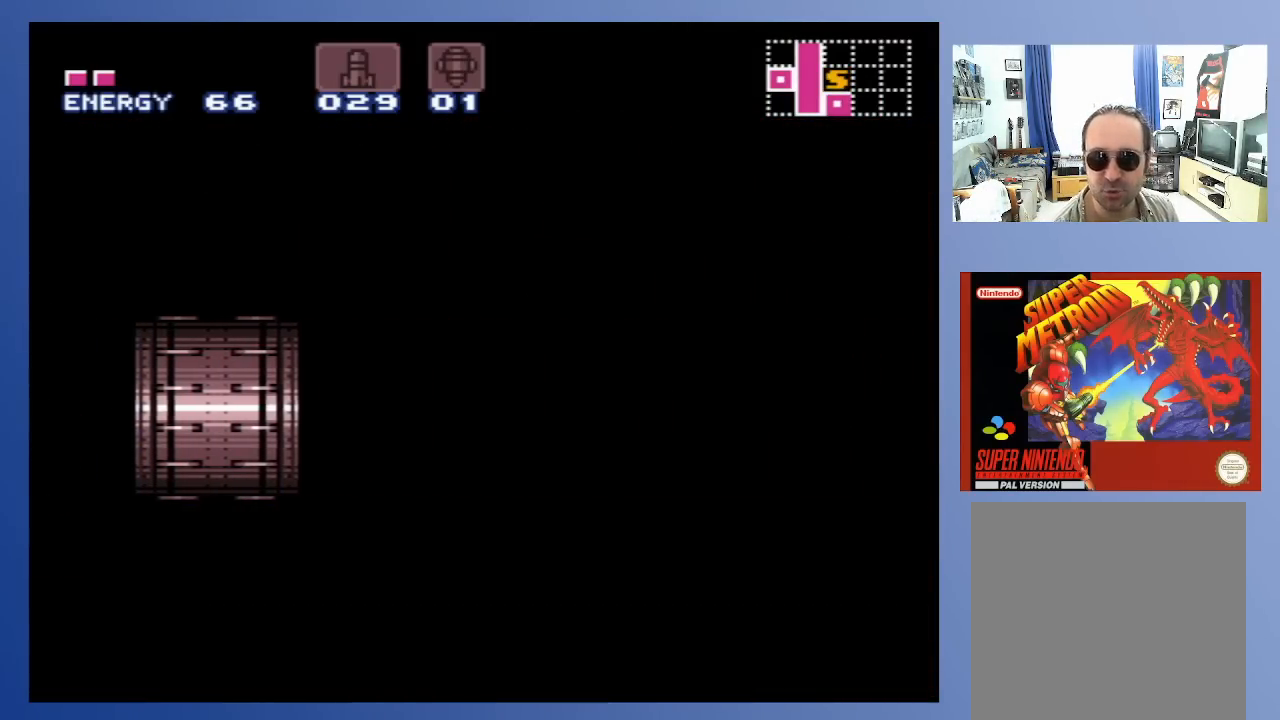
{"buttons": [], "left_stick": "center", "right_stick": "center", "events": []}
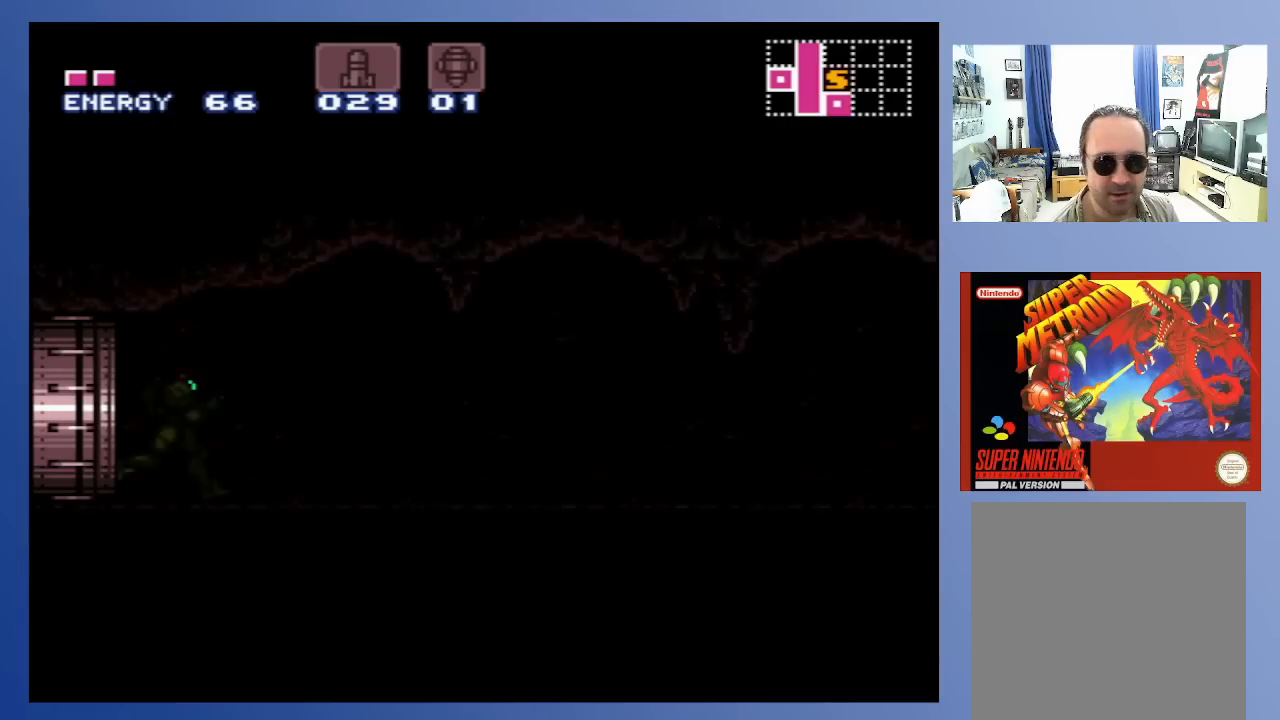
{"buttons": [], "left_stick": "center", "right_stick": "center", "events": [[383, "X", "down"], [450, "X", "up"]]}
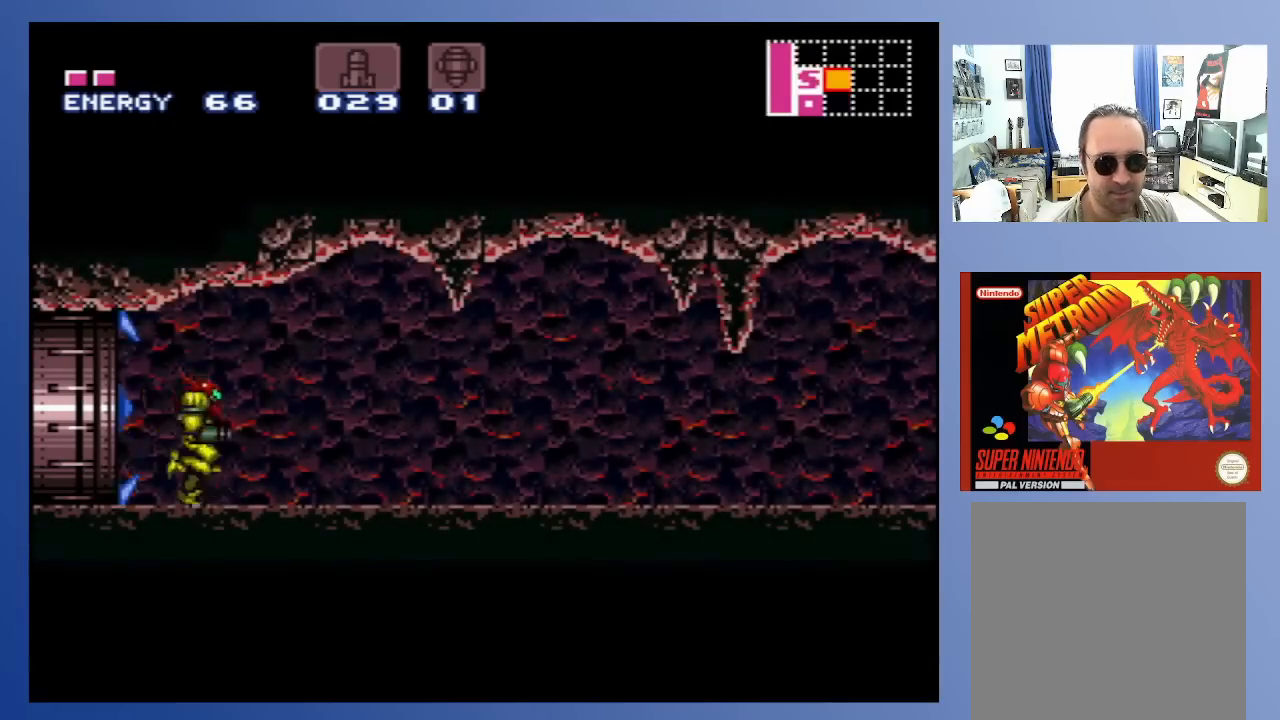
{"buttons": ["X", "DPAD_RIGHT"], "left_stick": "center", "right_stick": "center", "events": [[50, "DPAD_RIGHT", "down"], [50, "X", "down"], [133, "X", "up"], [200, "X", "down"], [267, "X", "up"], [350, "X", "down"], [417, "X", "up"], [500, "X", "down"]]}
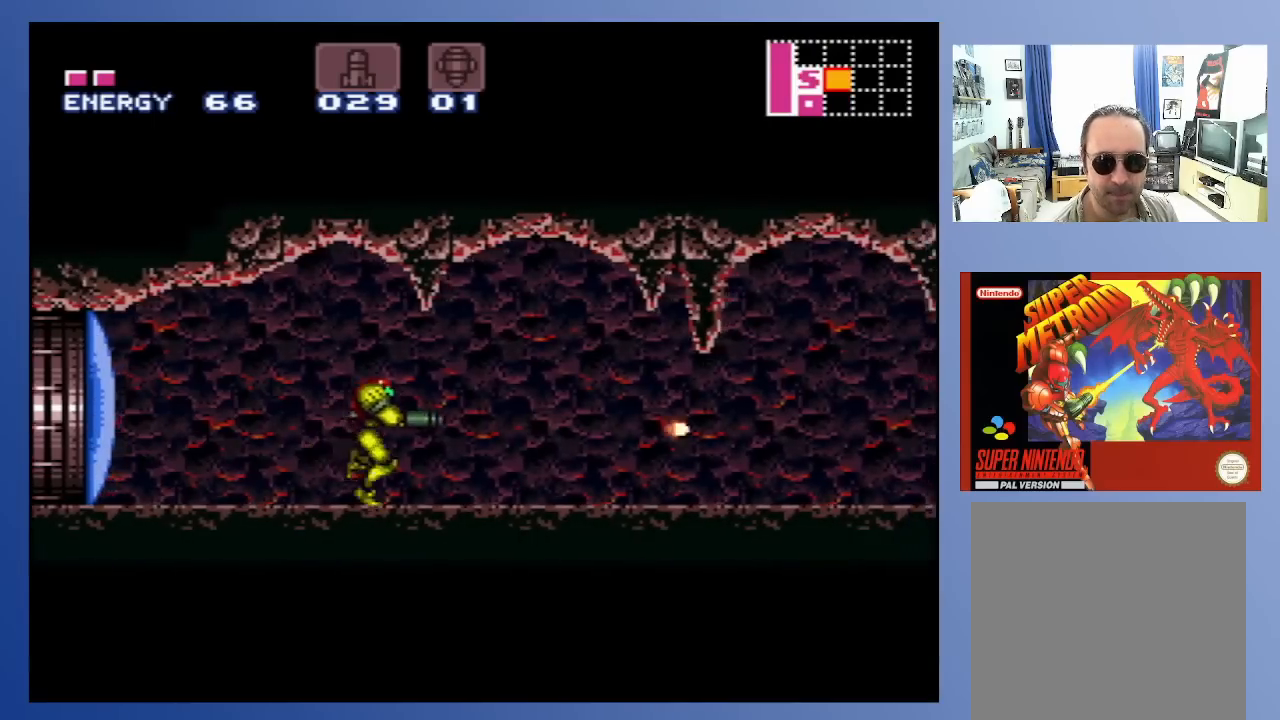
{"buttons": ["X", "DPAD_RIGHT"], "left_stick": "center", "right_stick": "center", "events": [[67, "X", "up"], [167, "X", "down"], [233, "X", "up"], [333, "X", "down"], [400, "X", "up"], [500, "X", "down"]]}
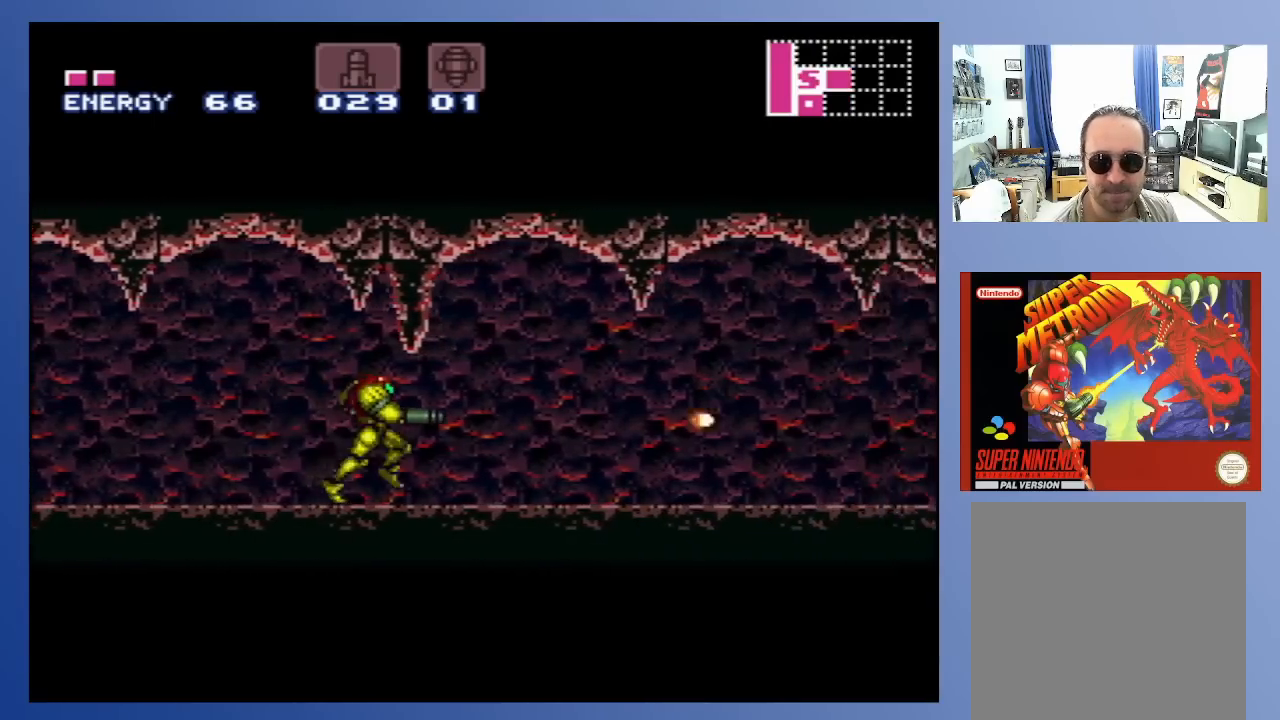
{"buttons": ["B", "DPAD_RIGHT"], "left_stick": "center", "right_stick": "center", "events": [[67, "X", "up"], [150, "X", "down"], [233, "X", "up"], [400, "B", "down"]]}
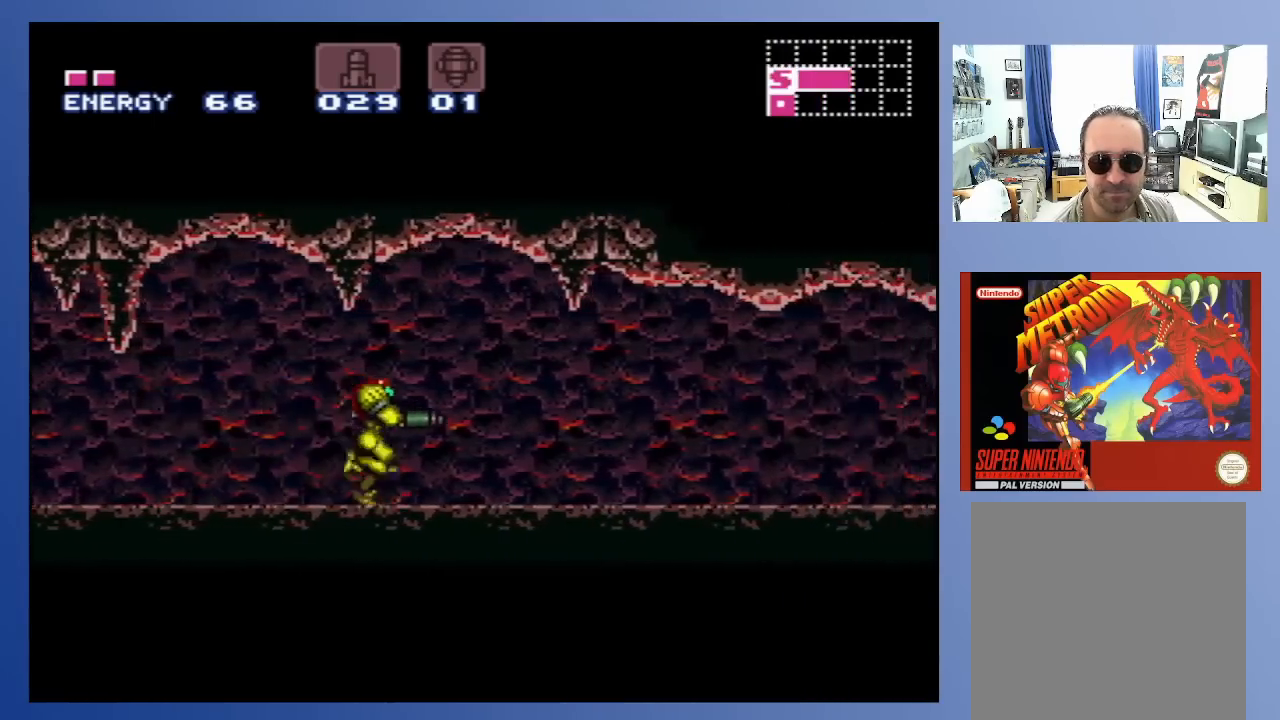
{"buttons": ["DPAD_RIGHT"], "left_stick": "center", "right_stick": "center", "events": [[200, "B", "up"]]}
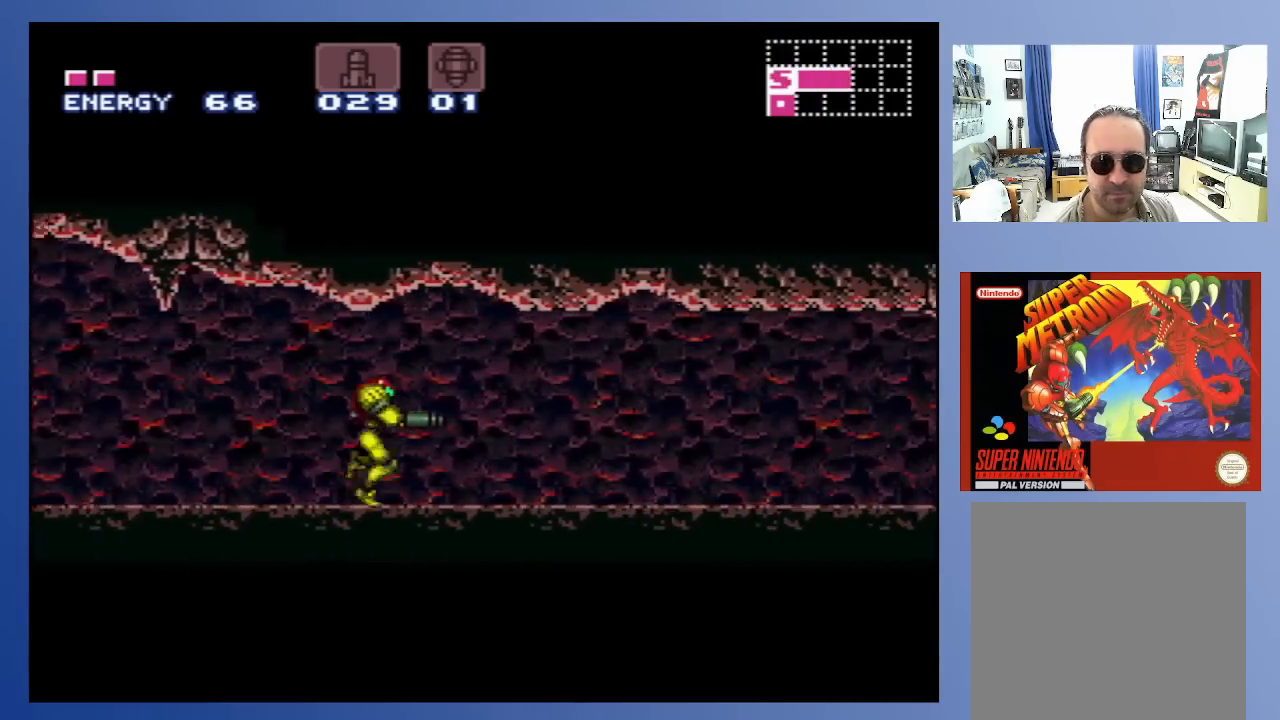
{"buttons": ["B", "X", "DPAD_RIGHT"], "left_stick": "center", "right_stick": "center", "events": [[150, "B", "down"], [300, "X", "down"], [383, "X", "up"], [467, "X", "down"]]}
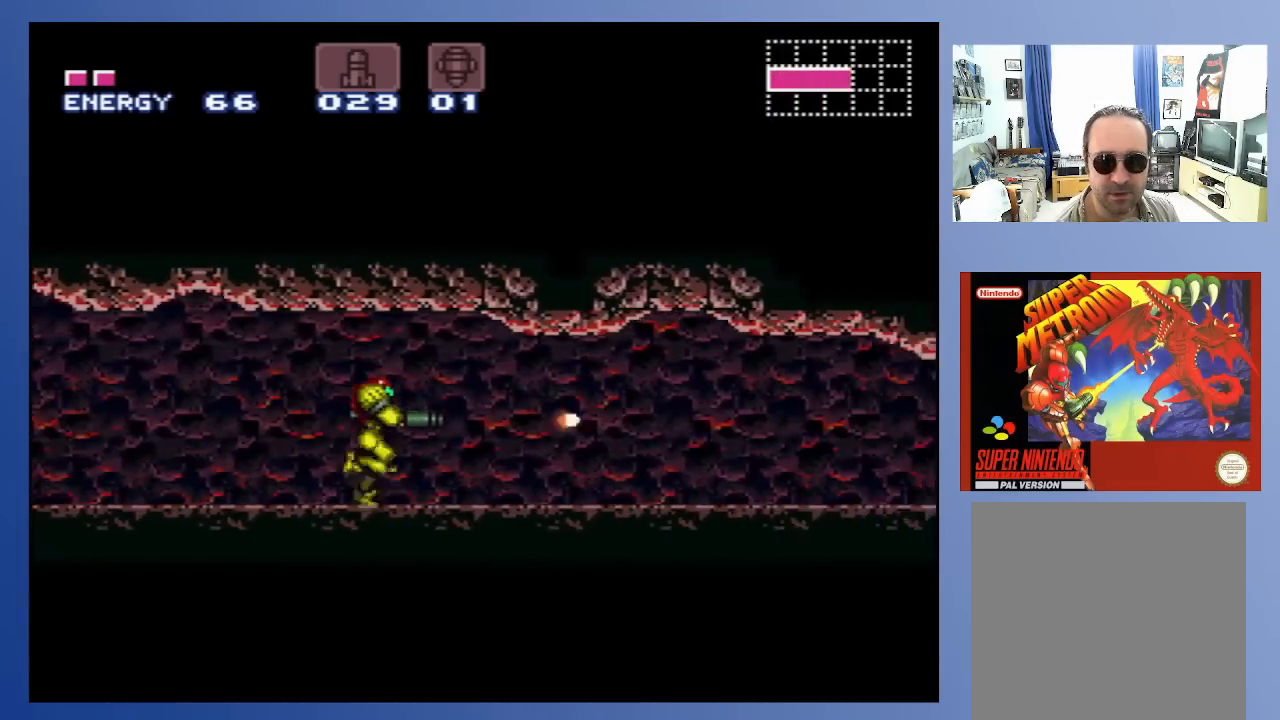
{"buttons": ["B", "DPAD_RIGHT"], "left_stick": "center", "right_stick": "center", "events": [[33, "X", "up"], [100, "X", "down"], [183, "X", "up"], [233, "X", "down"], [317, "X", "up"], [400, "X", "down"], [467, "X", "up"]]}
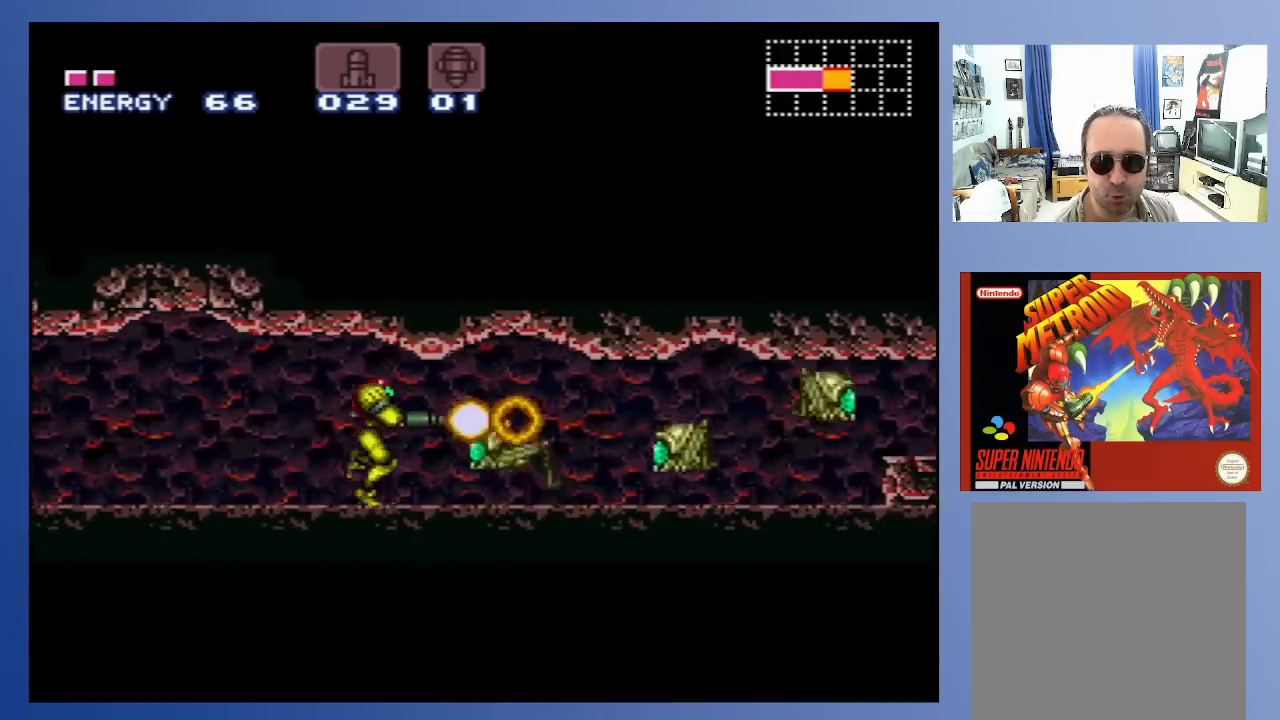
{"buttons": ["B", "DPAD_RIGHT"], "left_stick": "center", "right_stick": "center", "events": [[50, "X", "down"], [117, "X", "up"], [183, "X", "down"], [267, "X", "up"], [350, "X", "down"], [400, "X", "up"]]}
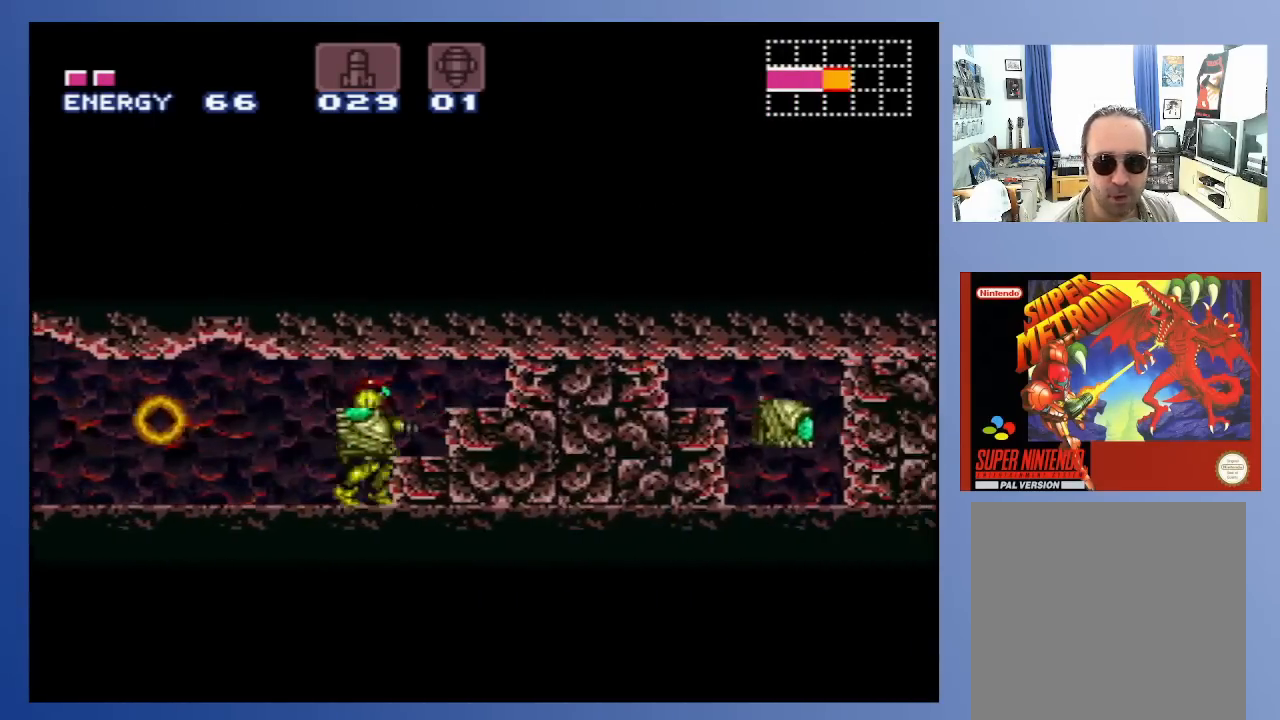
{"buttons": ["B", "X", "DPAD_RIGHT"], "left_stick": "center", "right_stick": "center", "events": [[17, "X", "down"], [67, "X", "up"], [150, "X", "down"], [217, "X", "up"], [333, "X", "down"], [417, "X", "up"], [483, "X", "down"]]}
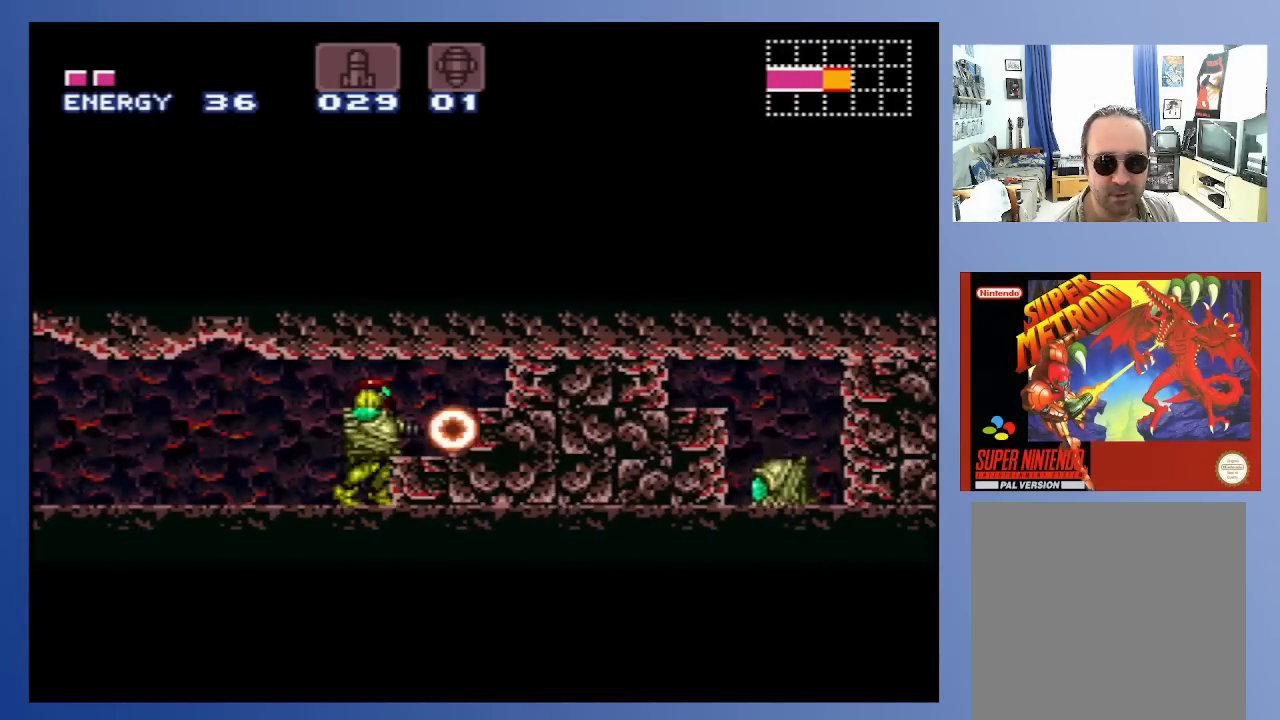
{"buttons": ["DPAD_DOWN", "DPAD_LEFT"], "left_stick": "center", "right_stick": "center", "events": [[17, "DPAD_RIGHT", "up"], [33, "B", "up"], [50, "X", "up"], [117, "DPAD_DOWN", "down"], [217, "DPAD_DOWN", "up"], [267, "DPAD_DOWN", "down"], [350, "DPAD_DOWN", "up"], [400, "DPAD_DOWN", "down"], [400, "X", "down"], [467, "X", "up"], [500, "DPAD_LEFT", "down"]]}
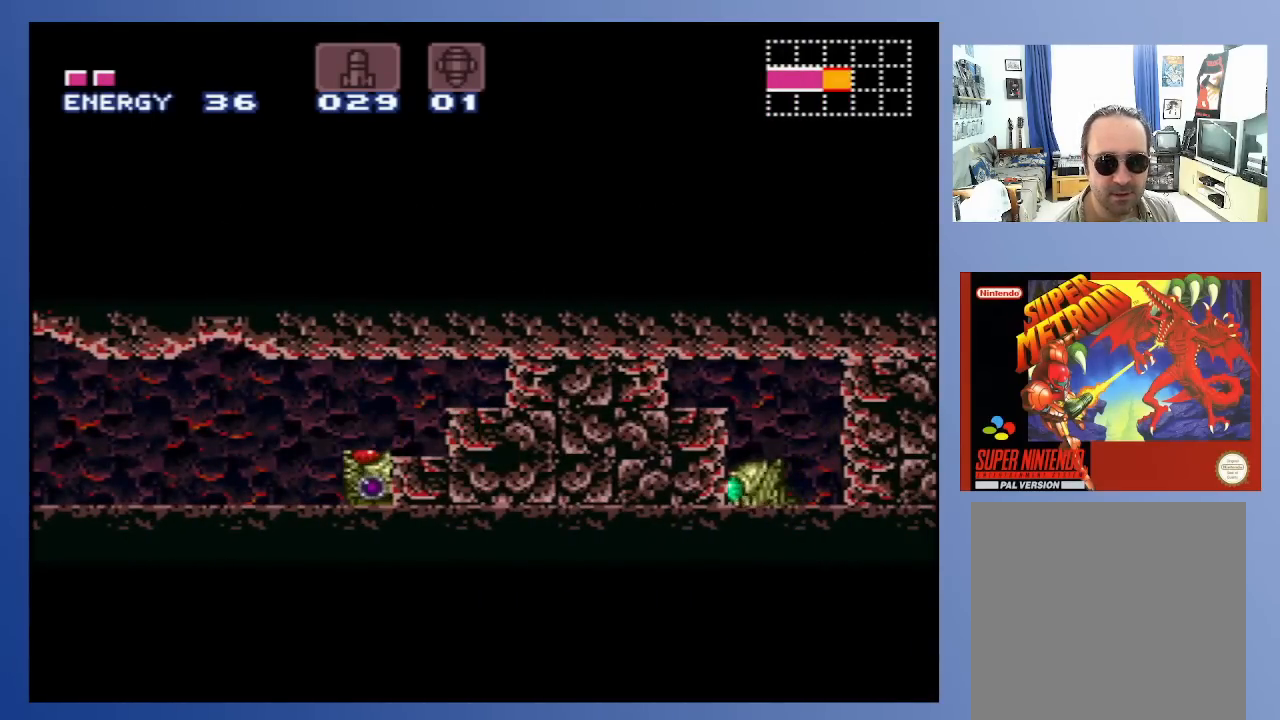
{"buttons": ["X", "DPAD_DOWN", "DPAD_RIGHT"], "left_stick": "center", "right_stick": "center", "events": [[33, "X", "down"], [67, "DPAD_DOWN", "up"], [100, "X", "up"], [183, "DPAD_DOWN", "down"], [183, "X", "down"], [233, "DPAD_LEFT", "up"], [250, "DPAD_RIGHT", "down"], [250, "X", "up"], [317, "X", "down"], [400, "X", "up"], [467, "X", "down"]]}
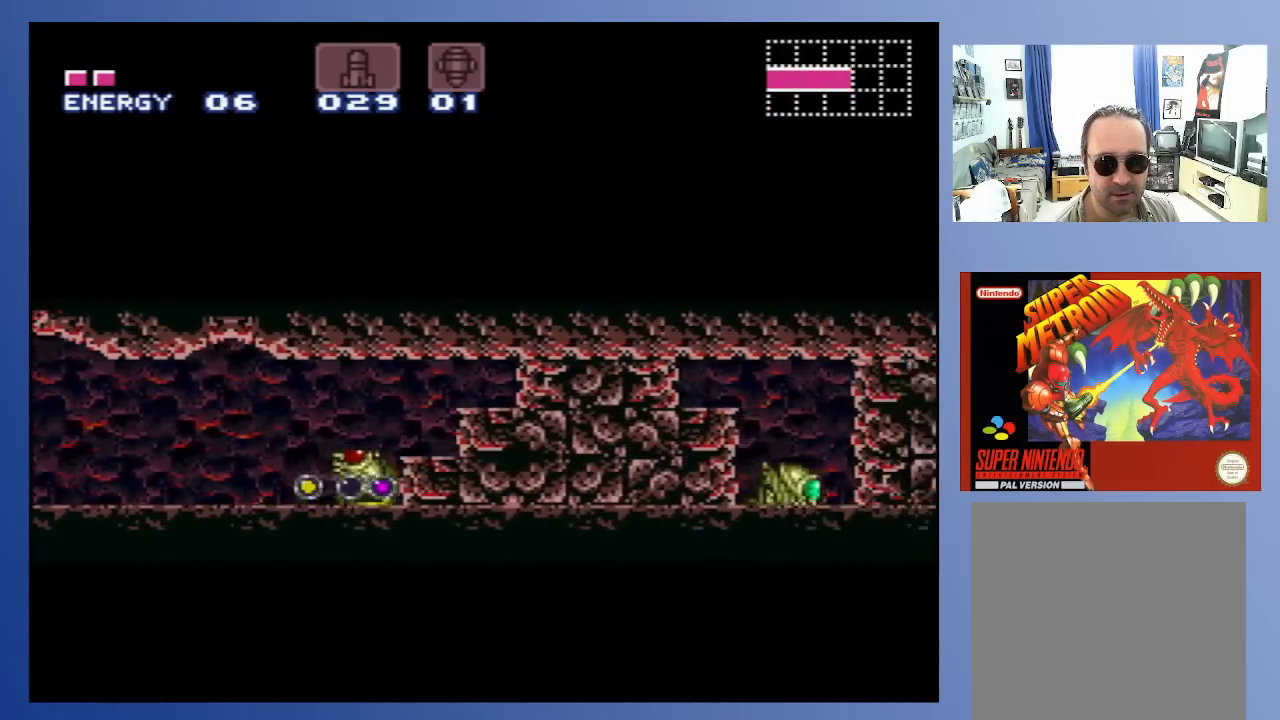
{"buttons": ["X", "DPAD_DOWN", "DPAD_RIGHT"], "left_stick": "center", "right_stick": "center", "events": [[50, "X", "up"], [117, "X", "down"], [200, "X", "up"], [283, "X", "down"], [350, "X", "up"], [433, "X", "down"]]}
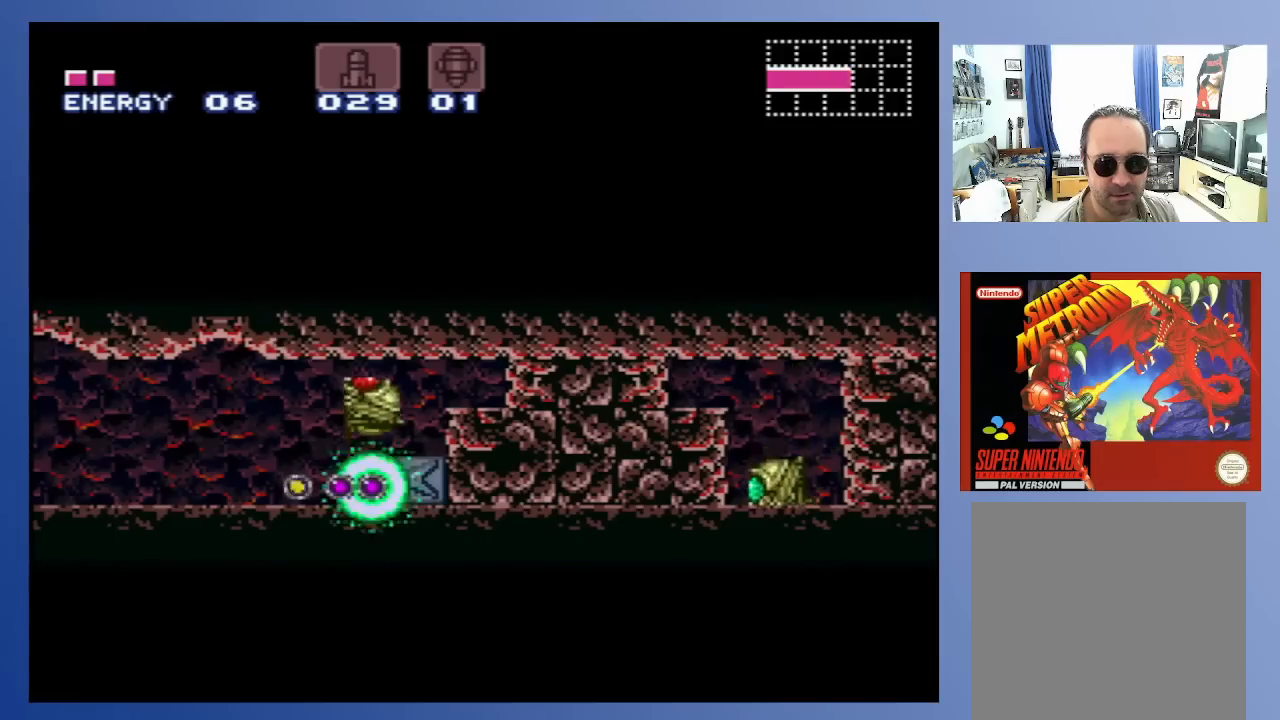
{"buttons": ["DPAD_DOWN", "DPAD_RIGHT"], "left_stick": "center", "right_stick": "center", "events": [[17, "X", "up"], [100, "X", "down"], [183, "X", "up"], [267, "X", "down"], [333, "X", "up"], [417, "X", "down"], [500, "X", "up"]]}
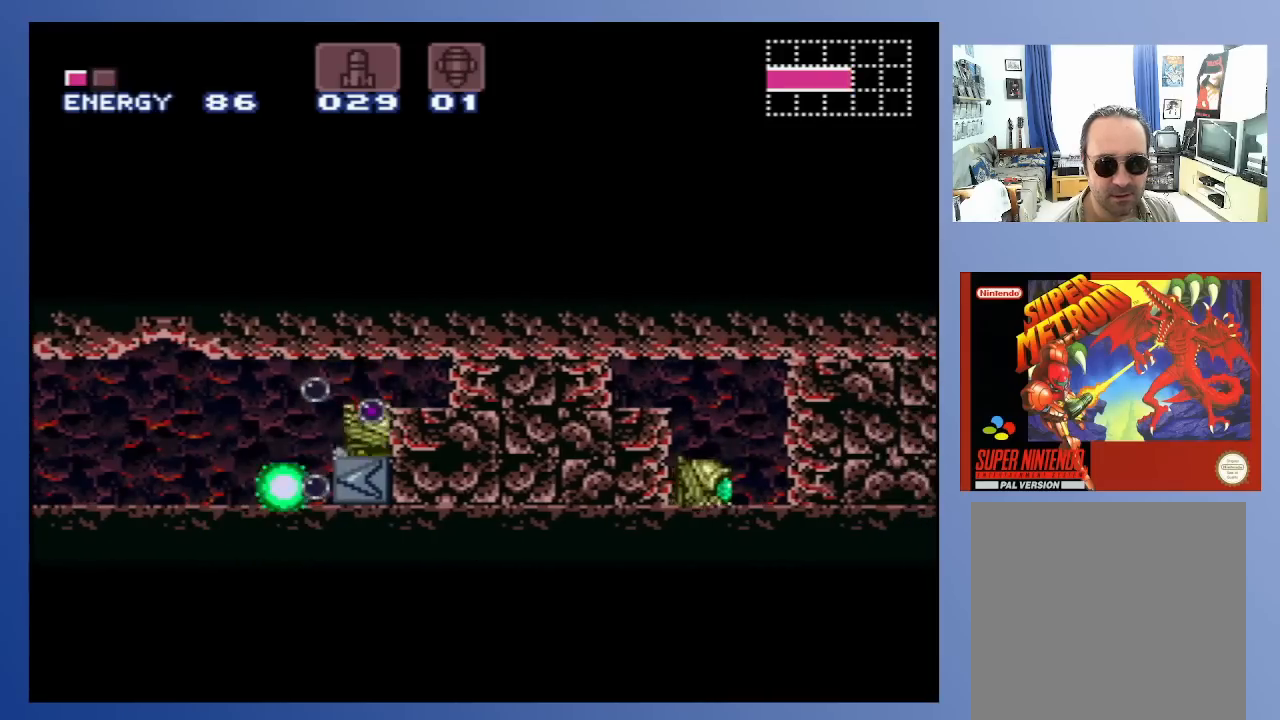
{"buttons": ["DPAD_DOWN", "DPAD_LEFT"], "left_stick": "center", "right_stick": "center", "events": [[33, "DPAD_RIGHT", "up"], [50, "DPAD_LEFT", "down"], [100, "X", "down"], [167, "X", "up"], [233, "X", "down"], [317, "X", "up"], [400, "X", "down"], [467, "X", "up"]]}
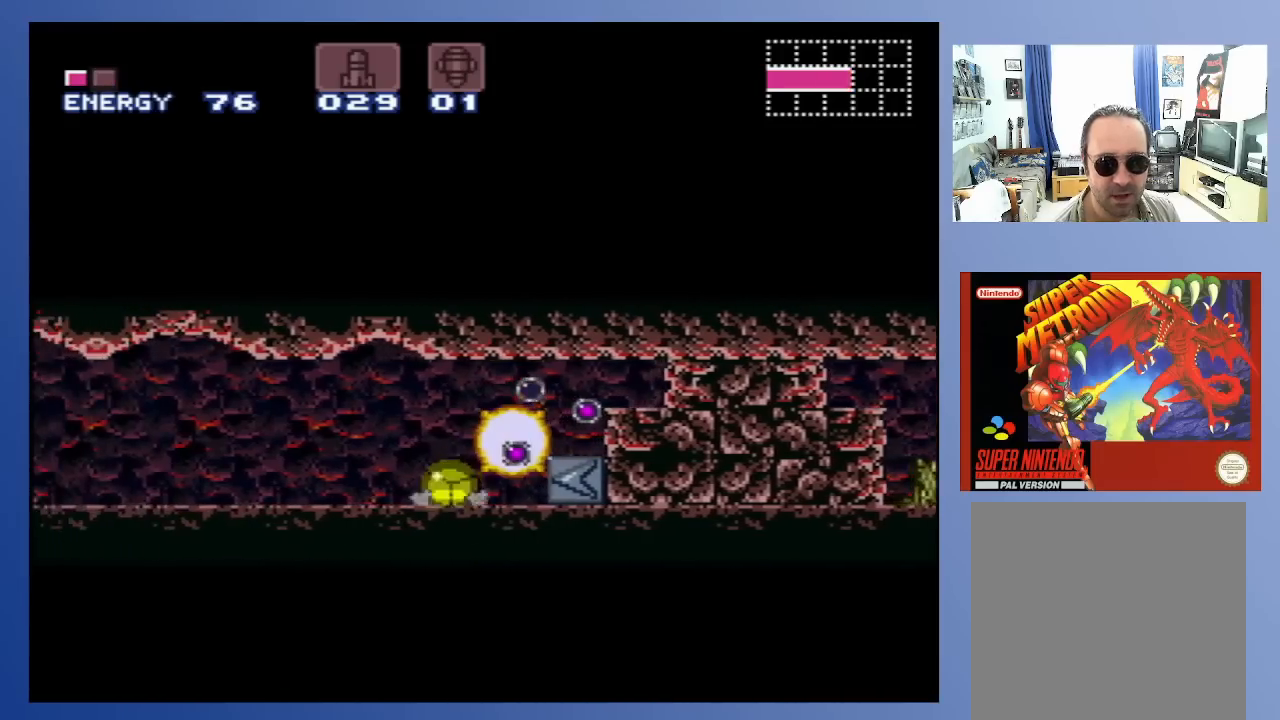
{"buttons": ["DPAD_LEFT"], "left_stick": "center", "right_stick": "center", "events": [[17, "DPAD_DOWN", "up"], [83, "DPAD_UP", "down"], [267, "DPAD_UP", "up"]]}
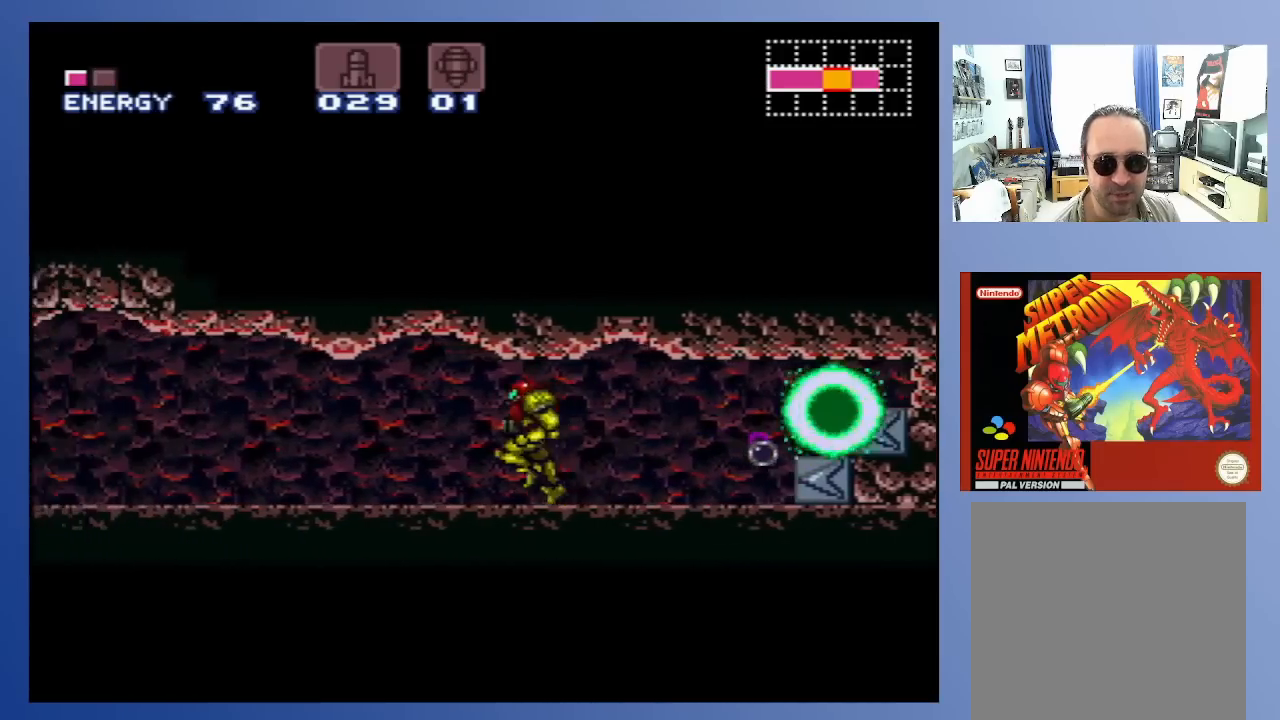
{"buttons": ["DPAD_UP", "DPAD_LEFT"], "left_stick": "center", "right_stick": "center", "events": [[67, "DPAD_DOWN", "down"], [67, "DPAD_LEFT", "up"], [200, "DPAD_DOWN", "up"], [267, "DPAD_DOWN", "down"], [350, "DPAD_LEFT", "down"], [383, "DPAD_DOWN", "up"], [500, "DPAD_UP", "down"]]}
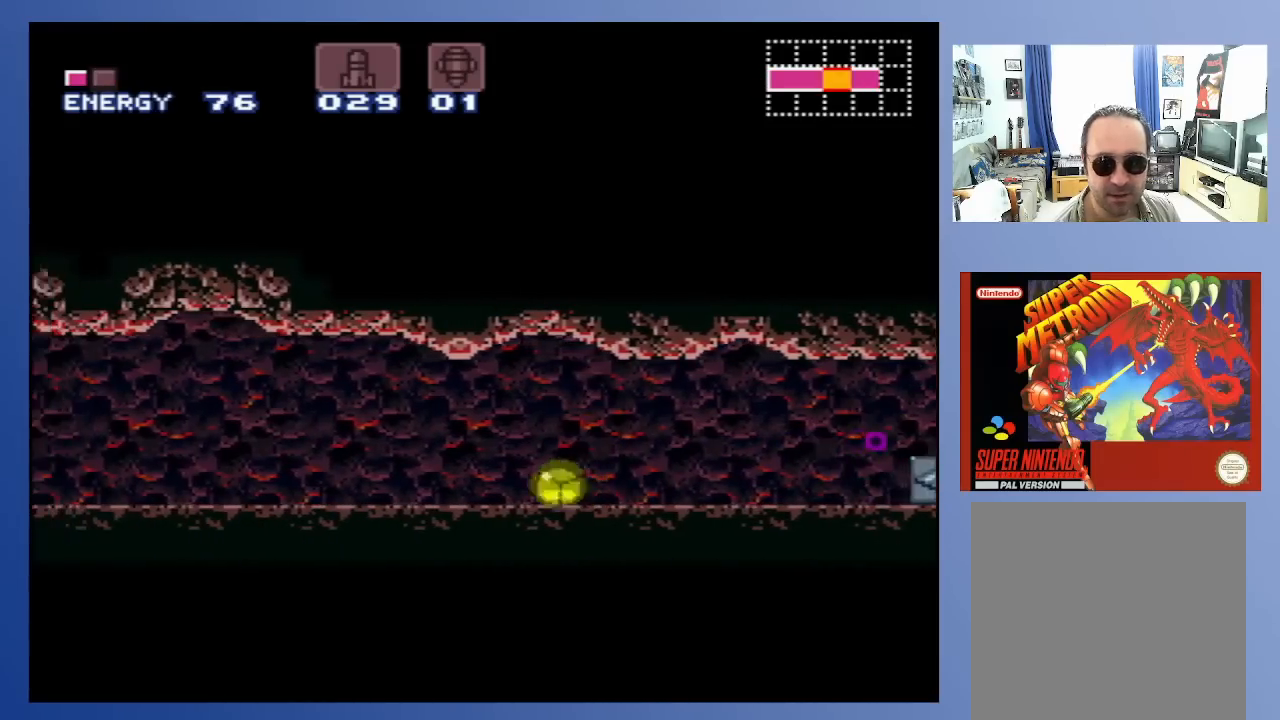
{"buttons": ["B", "DPAD_LEFT"], "left_stick": "center", "right_stick": "center", "events": [[33, "DPAD_LEFT", "up"], [250, "DPAD_UP", "up"], [367, "DPAD_LEFT", "down"], [500, "B", "down"]]}
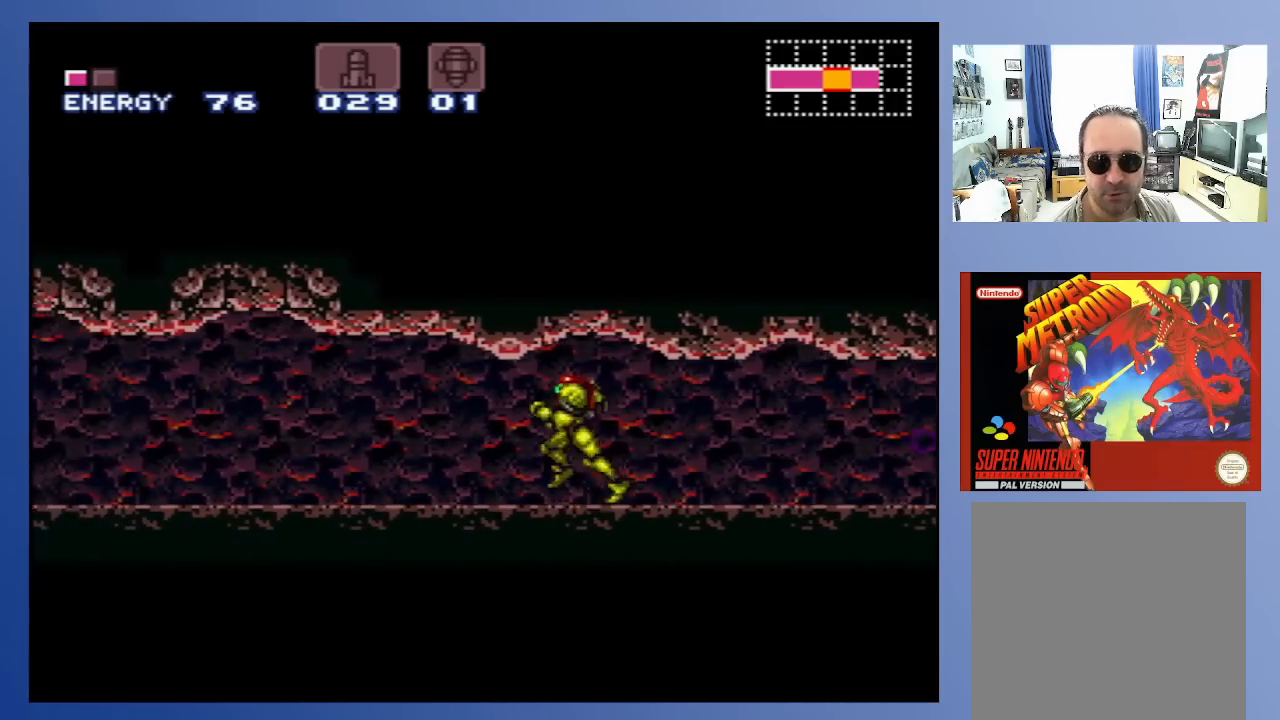
{"buttons": ["B", "DPAD_LEFT"], "left_stick": "center", "right_stick": "center", "events": []}
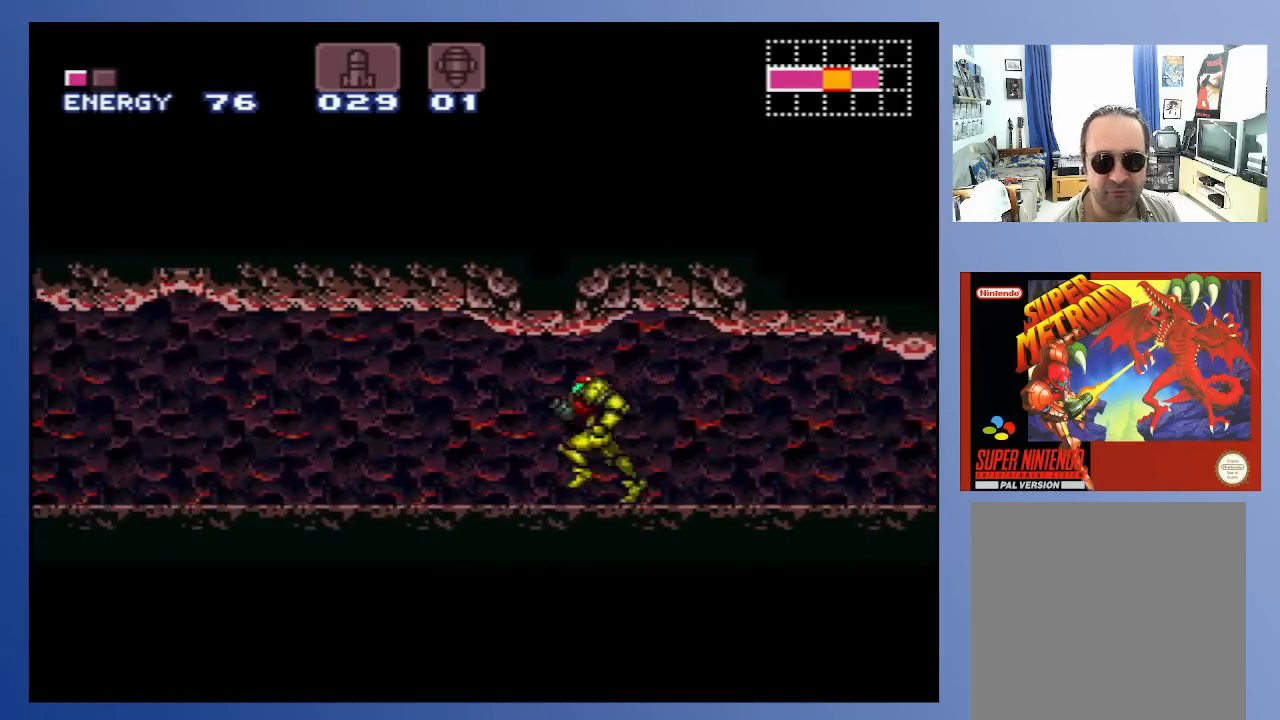
{"buttons": ["B", "DPAD_LEFT"], "left_stick": "center", "right_stick": "center", "events": []}
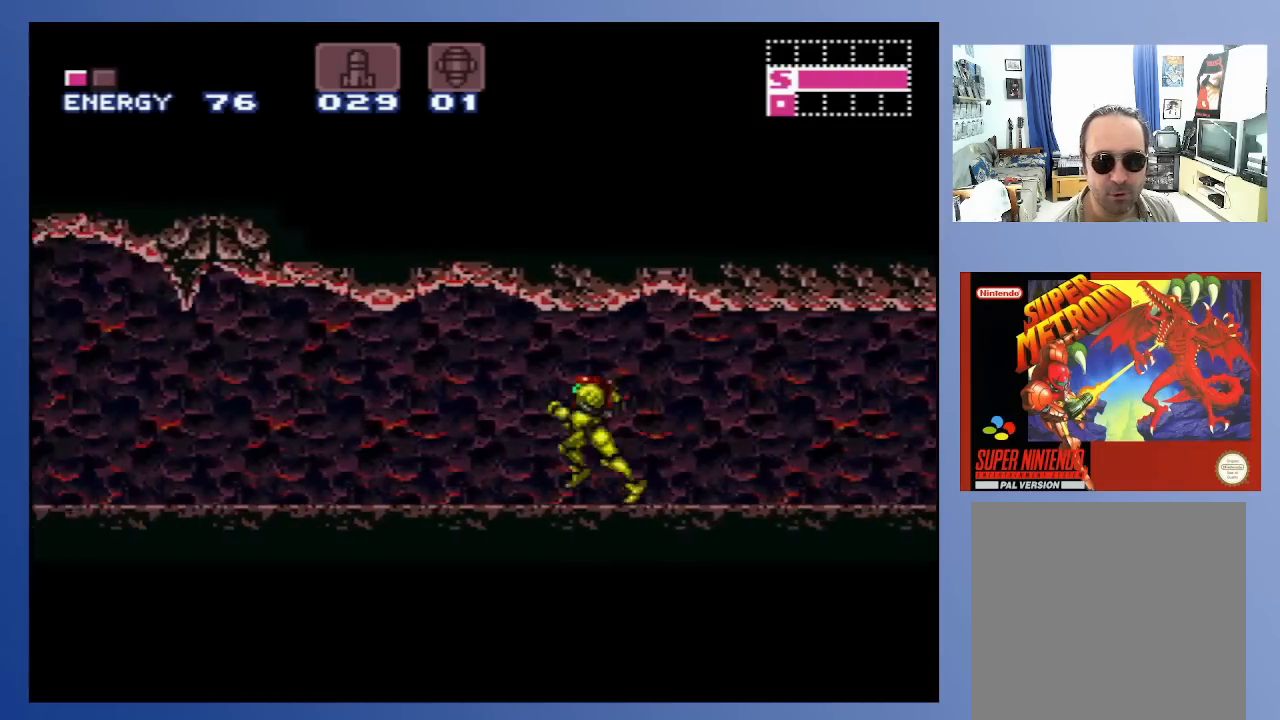
{"buttons": ["B", "DPAD_LEFT"], "left_stick": "center", "right_stick": "center", "events": []}
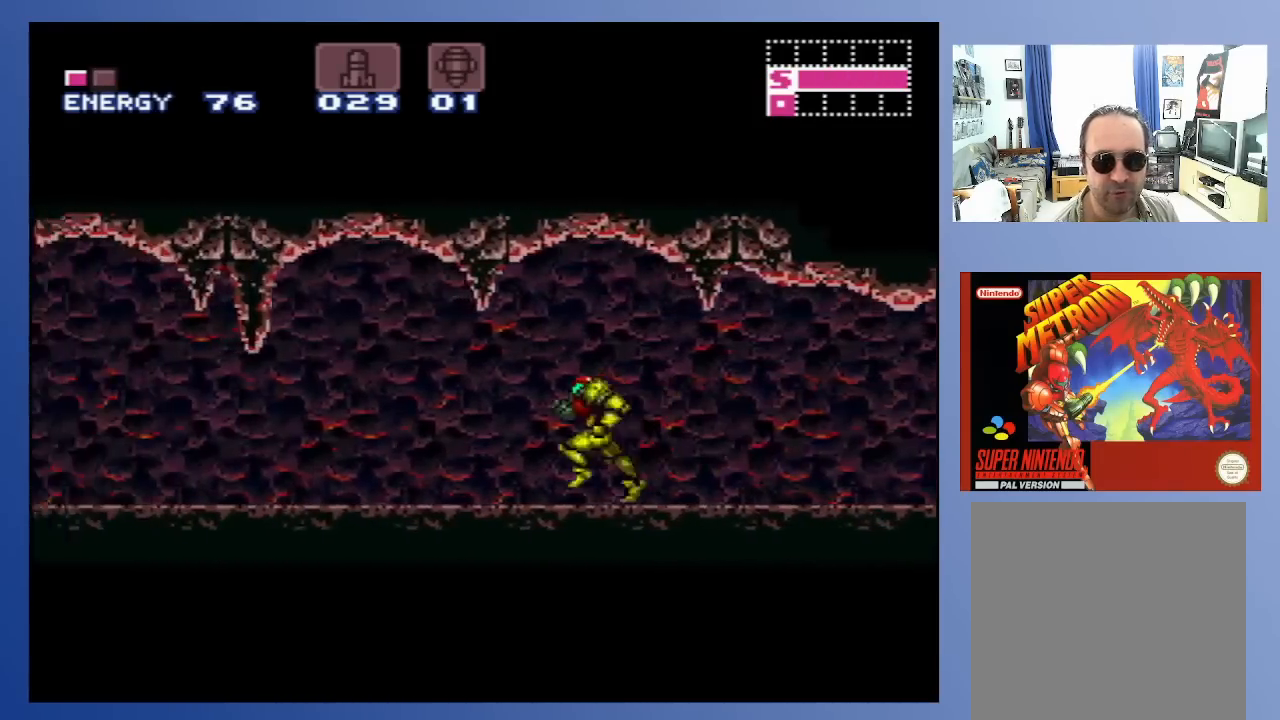
{"buttons": ["B", "DPAD_LEFT"], "left_stick": "center", "right_stick": "center", "events": []}
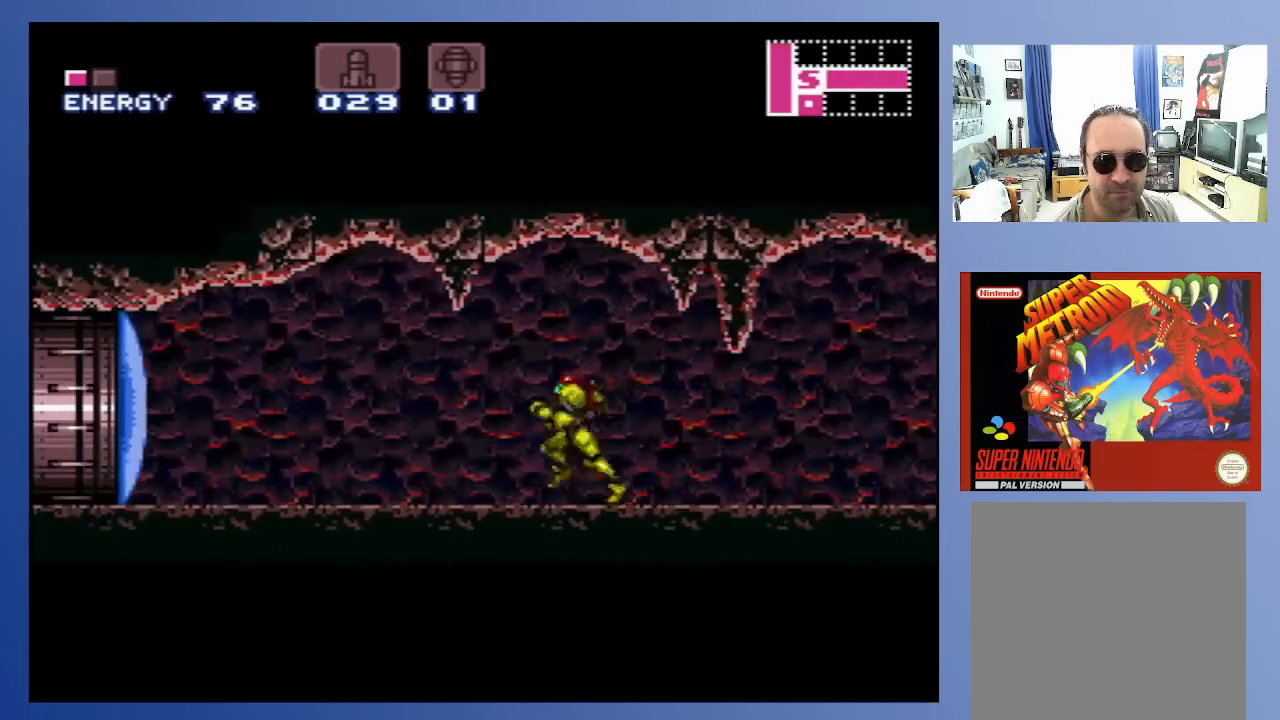
{"buttons": ["X", "DPAD_LEFT"], "left_stick": "center", "right_stick": "center", "events": [[367, "B", "up"], [483, "X", "down"]]}
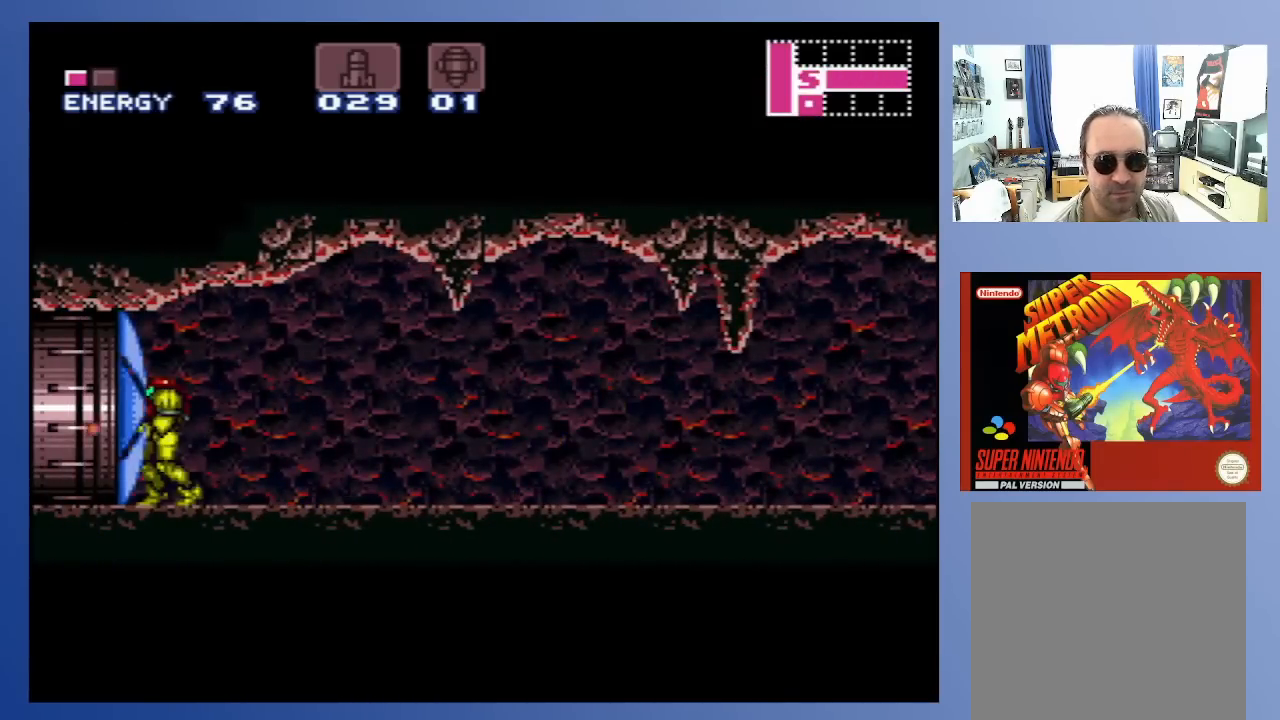
{"buttons": ["DPAD_LEFT"], "left_stick": "center", "right_stick": "center", "events": [[67, "X", "up"], [133, "X", "down"], [217, "X", "up"], [283, "X", "down"], [400, "X", "up"]]}
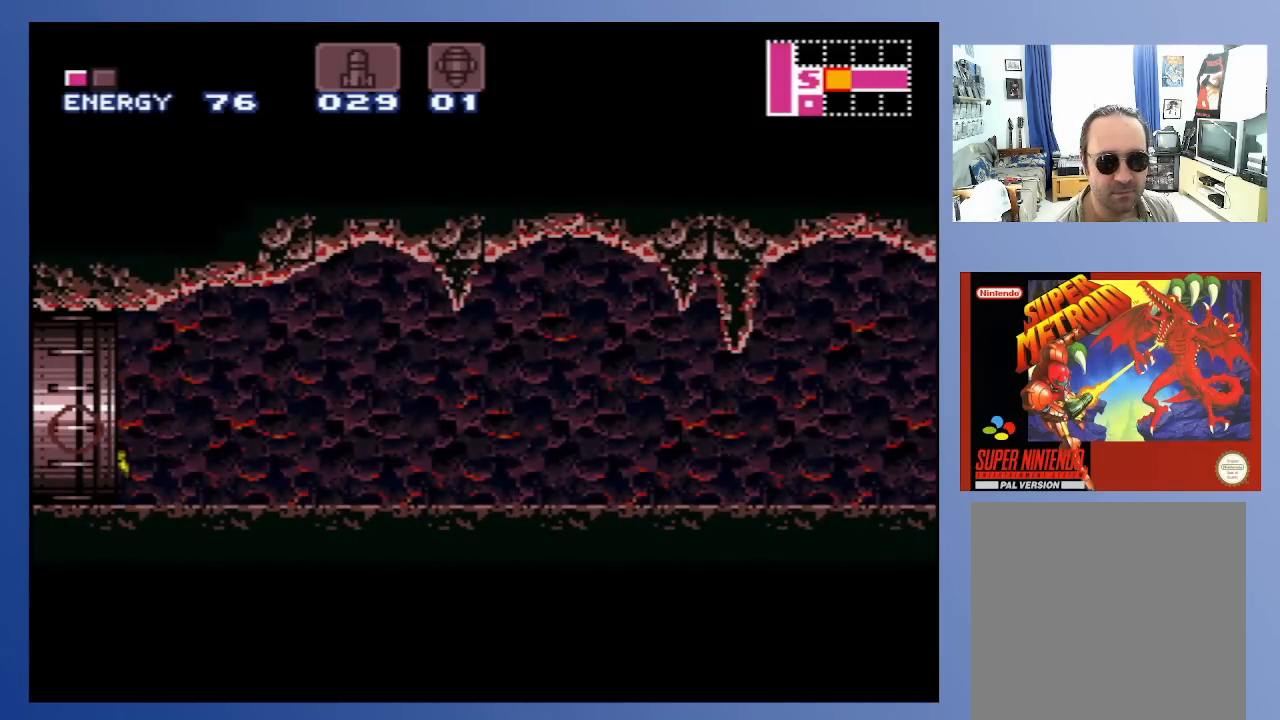
{"buttons": [], "left_stick": "center", "right_stick": "center", "events": [[500, "DPAD_LEFT", "up"]]}
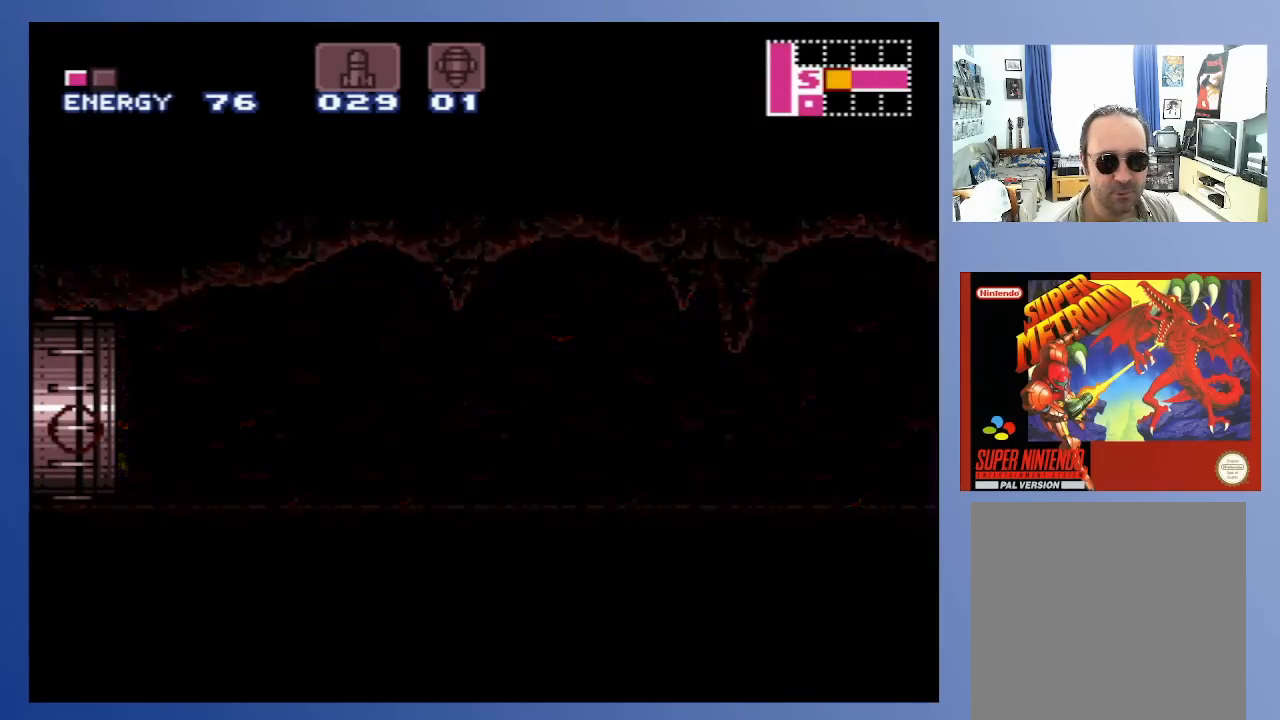
{"buttons": [], "left_stick": "center", "right_stick": "center", "events": []}